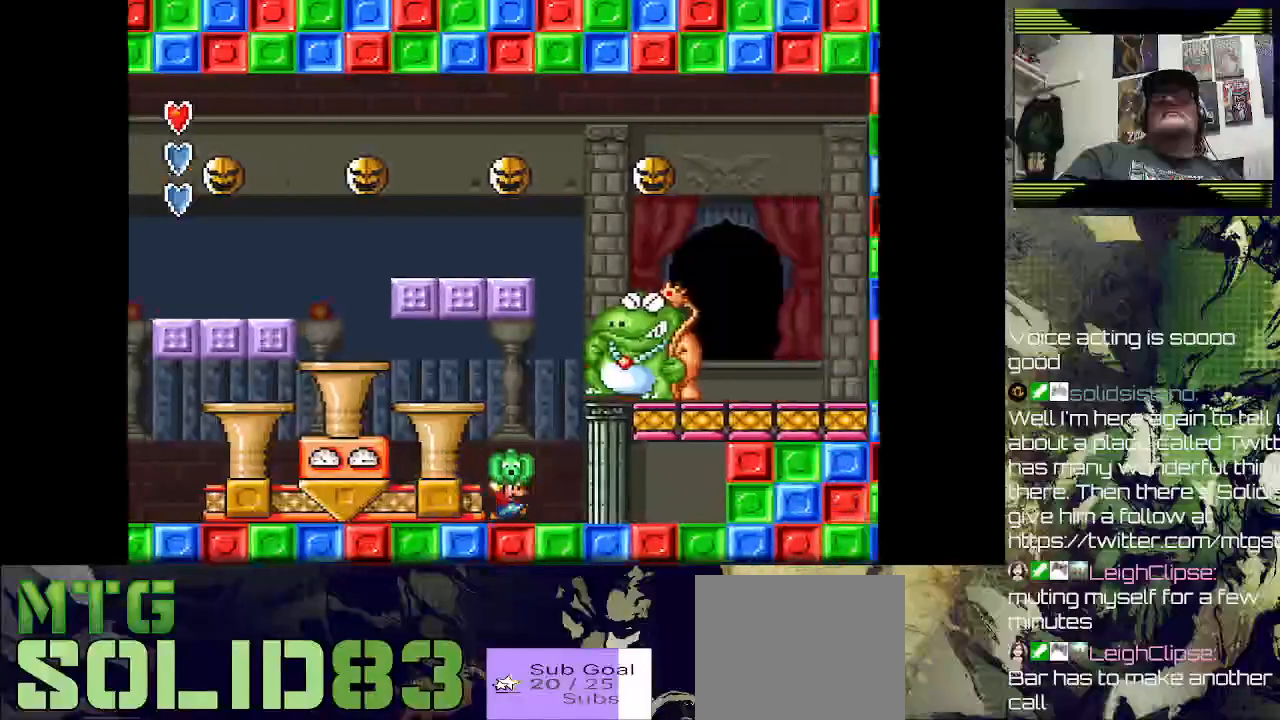
Gameplay with a controller (PlayStation layout); each line is a JSON object with the inputs held at the frame after it (dt_ms = milliseconds from this image to that frame). "events" lists button and stick changes between this image and that frame as [ms after this image, input, new state], when the widget could be followed in between.
{"dt_ms": 1000, "buttons": [], "left_stick": "center", "right_stick": "center"}
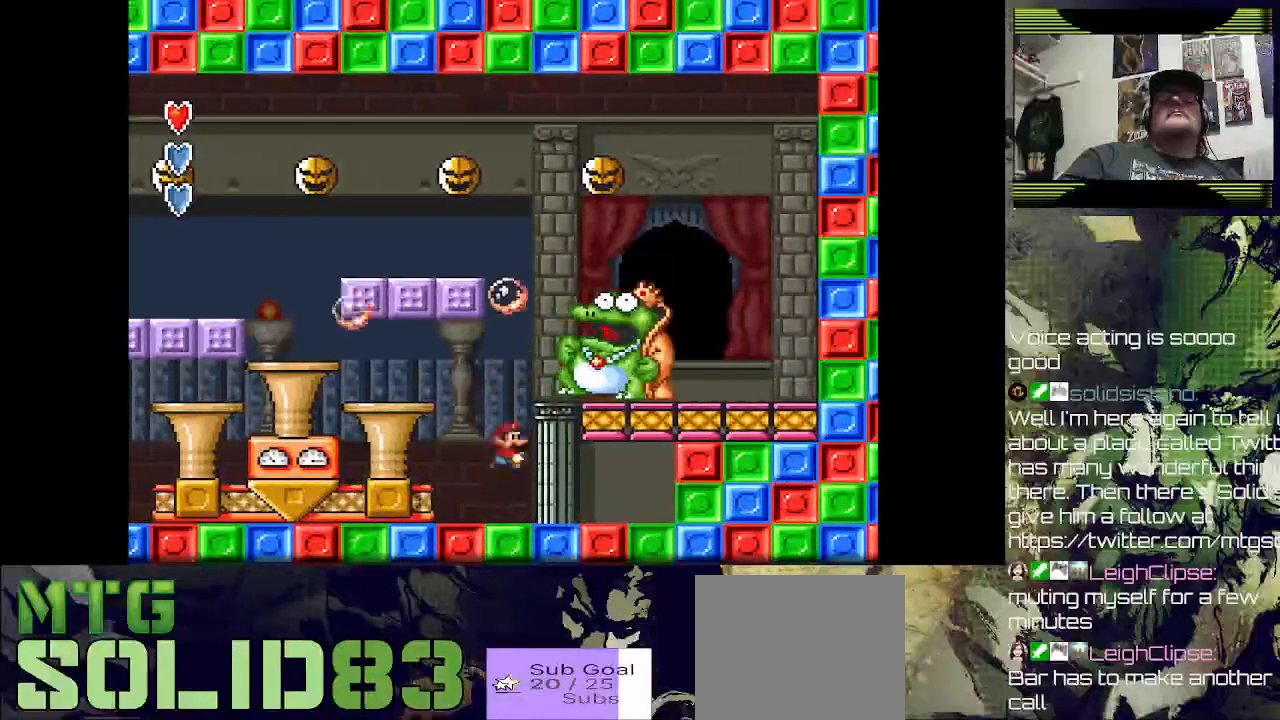
{"dt_ms": 500, "buttons": ["SQUARE"], "left_stick": "center", "right_stick": "center", "events": [[267, "SQUARE", "down"]]}
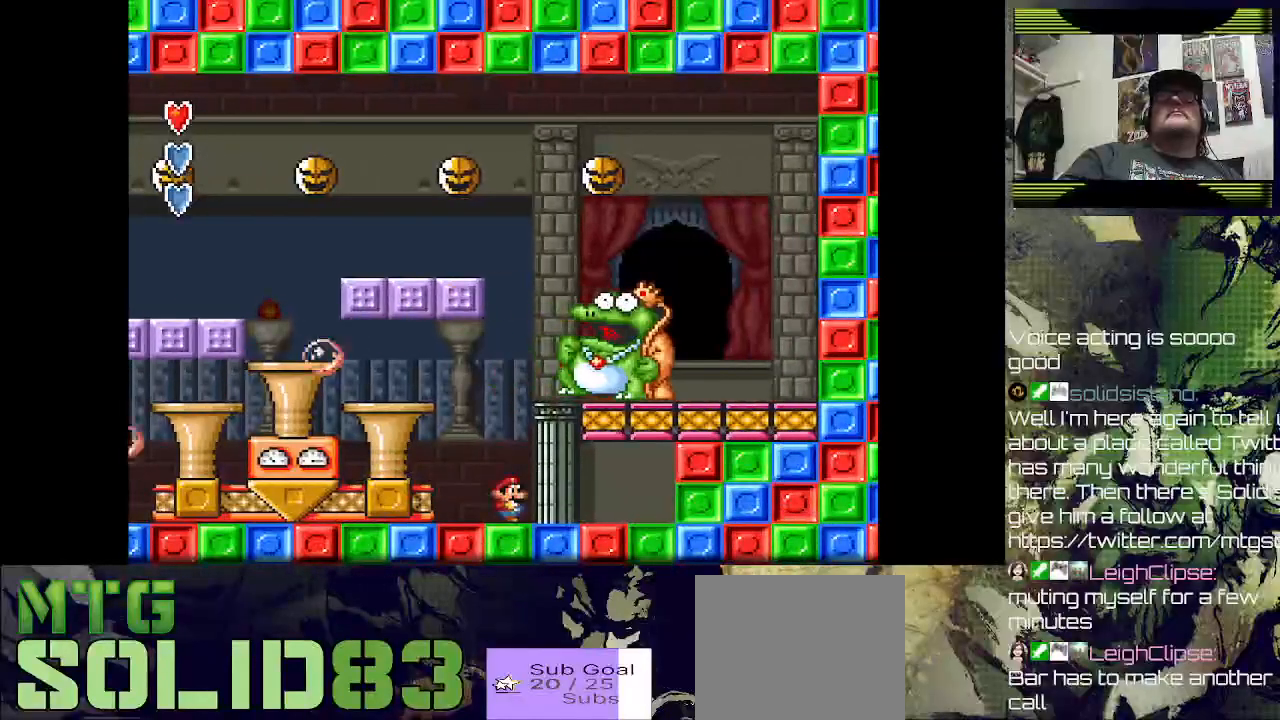
{"dt_ms": 500, "buttons": [], "left_stick": "center", "right_stick": "center", "events": [[467, "SQUARE", "up"]]}
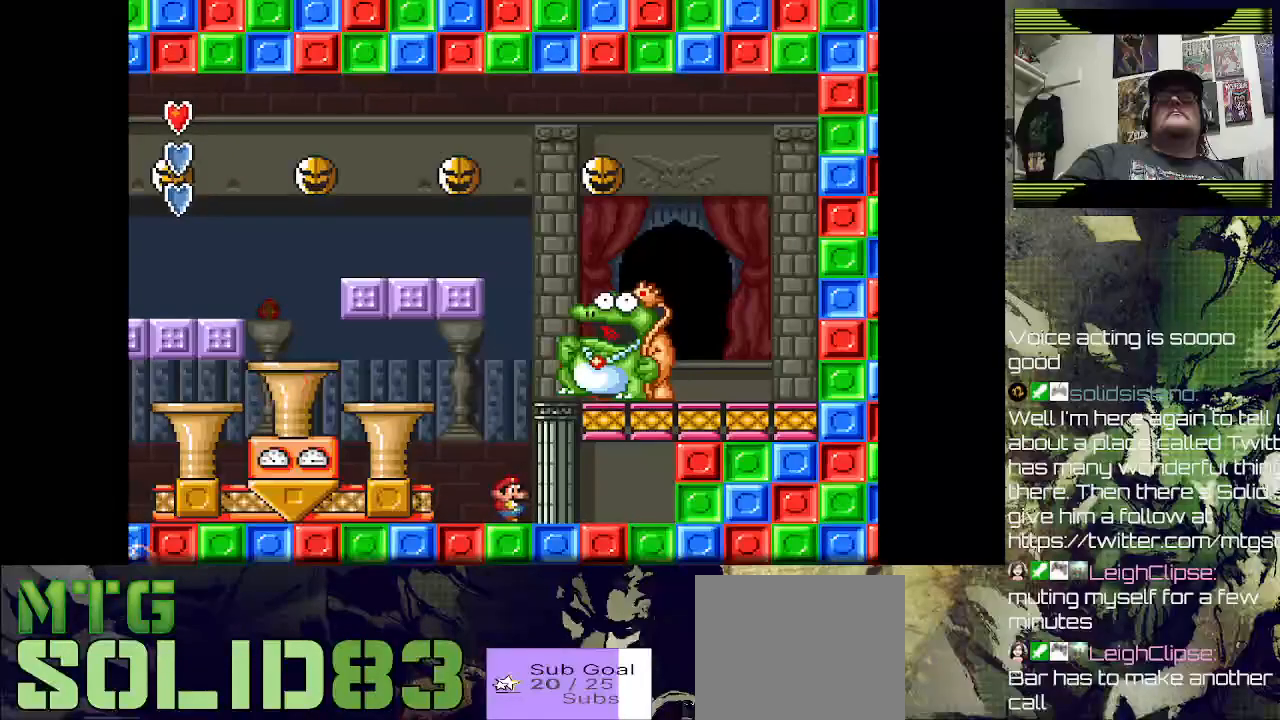
{"dt_ms": 500, "buttons": [], "left_stick": "center", "right_stick": "center", "events": []}
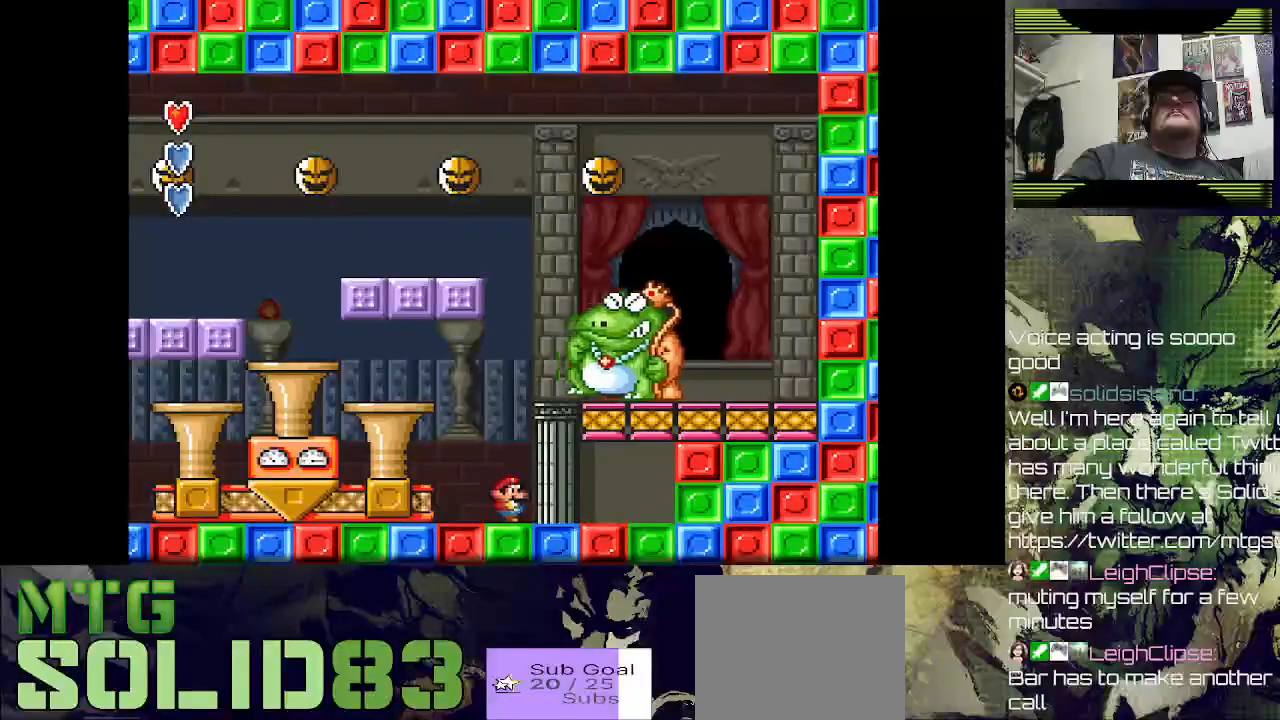
{"dt_ms": 500, "buttons": [], "left_stick": "center", "right_stick": "center", "events": []}
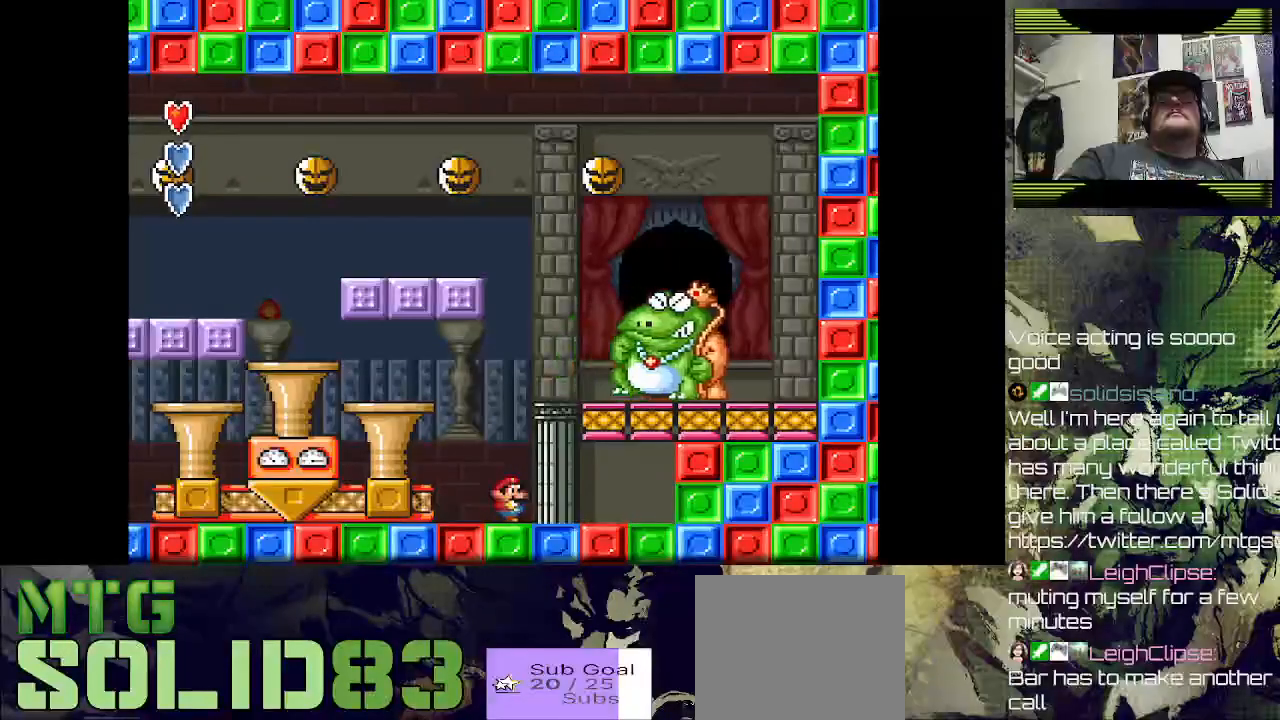
{"dt_ms": 500, "buttons": ["SQUARE", "DPAD_LEFT"], "left_stick": "center", "right_stick": "center", "events": [[200, "DPAD_LEFT", "down"], [200, "SQUARE", "down"]]}
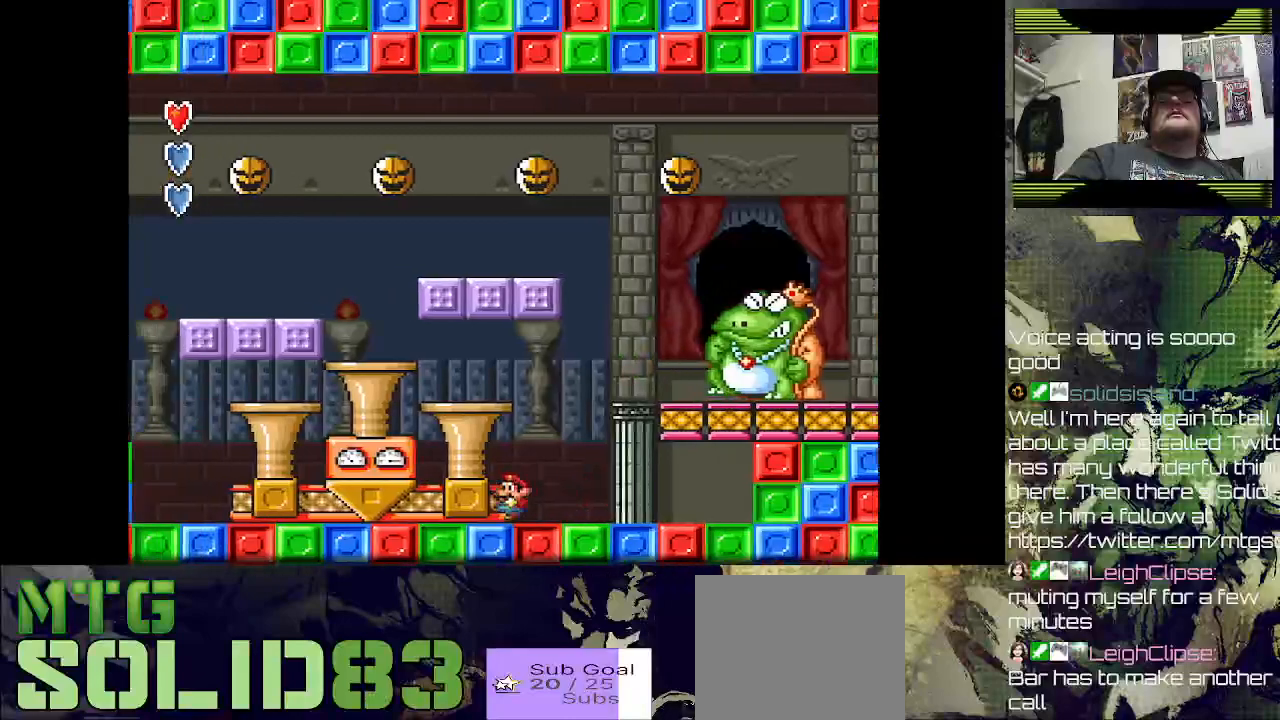
{"dt_ms": 500, "buttons": ["SQUARE"], "left_stick": "center", "right_stick": "center", "events": [[133, "DPAD_LEFT", "up"]]}
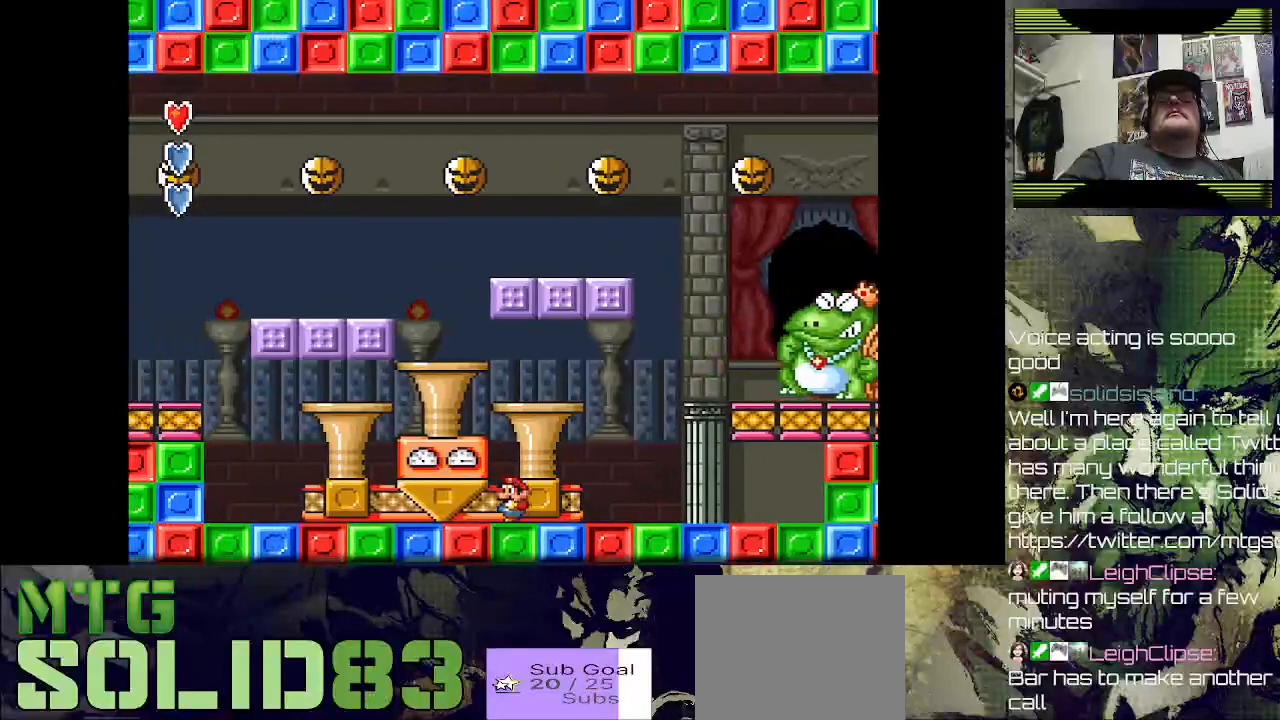
{"dt_ms": 500, "buttons": ["SQUARE"], "left_stick": "center", "right_stick": "center", "events": [[200, "DPAD_LEFT", "down"], [333, "DPAD_LEFT", "up"]]}
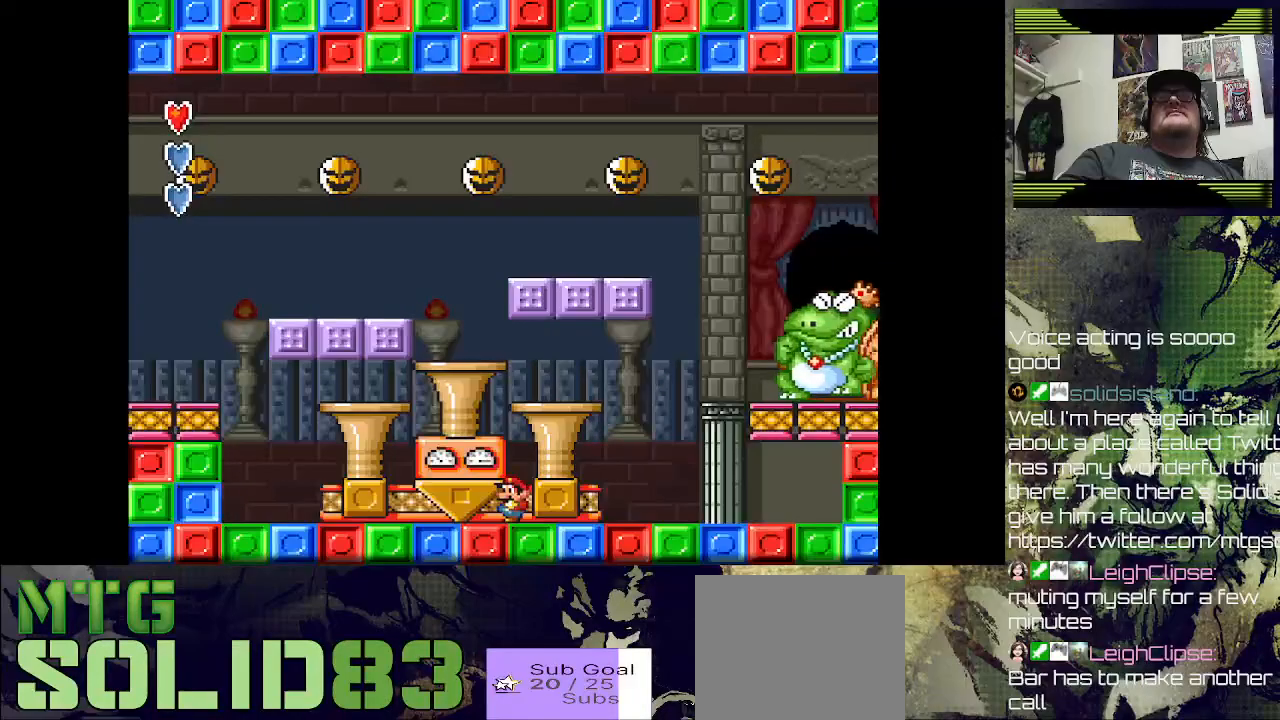
{"dt_ms": 500, "buttons": ["SQUARE", "DPAD_LEFT"], "left_stick": "center", "right_stick": "center", "events": [[267, "DPAD_LEFT", "down"], [367, "DPAD_LEFT", "up"], [400, "DPAD_LEFT", "down"]]}
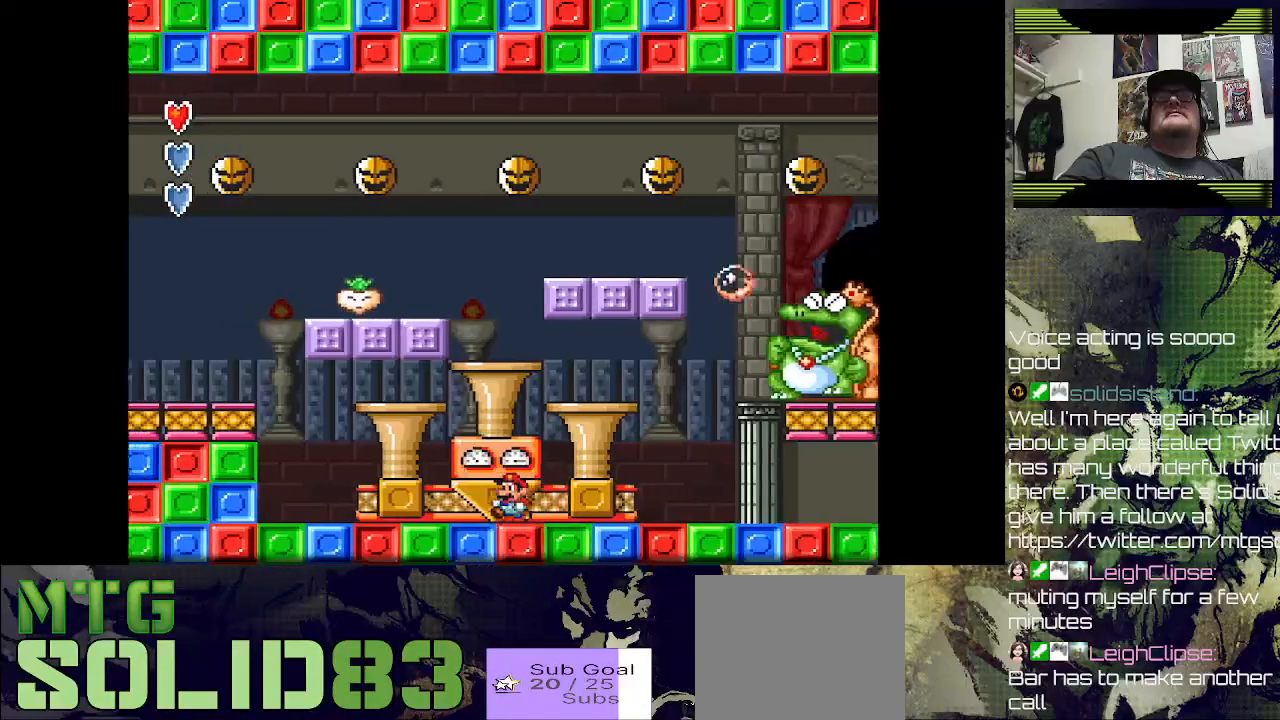
{"dt_ms": 500, "buttons": ["CROSS", "SQUARE", "DPAD_LEFT"], "left_stick": "center", "right_stick": "center", "events": [[333, "DPAD_LEFT", "up"], [400, "CROSS", "down"], [467, "DPAD_LEFT", "down"]]}
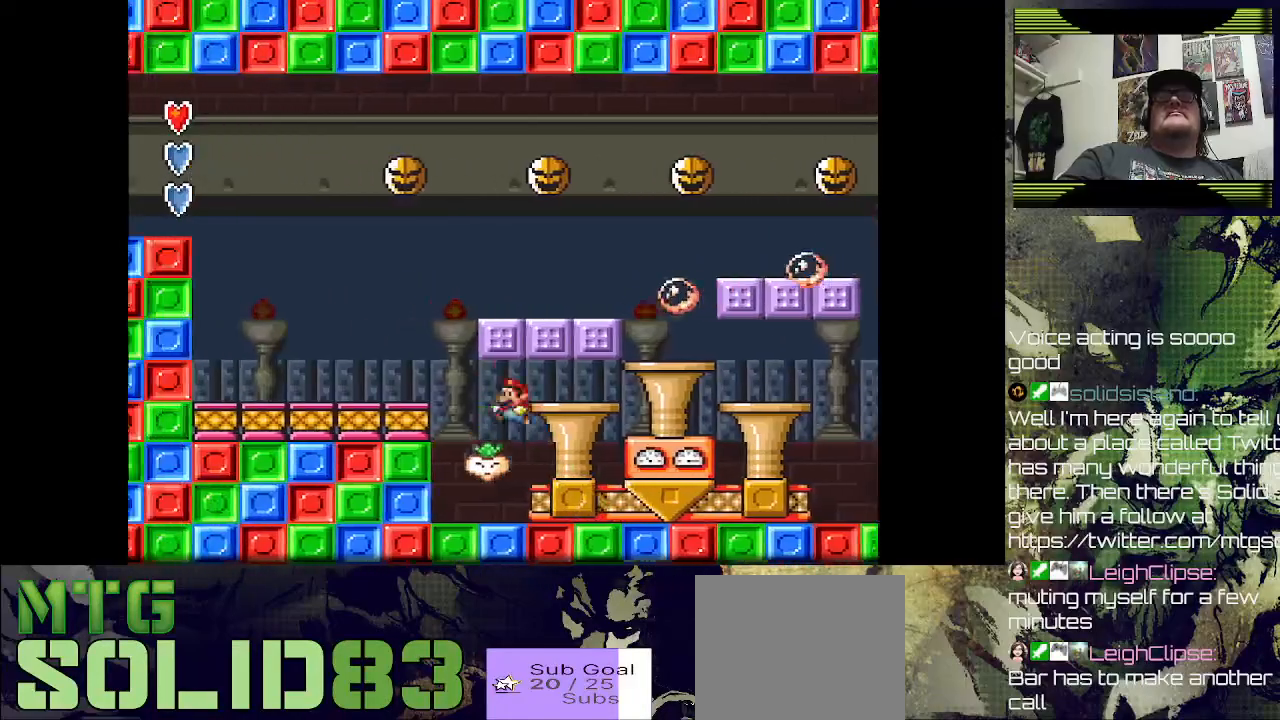
{"dt_ms": 500, "buttons": ["SQUARE", "DPAD_RIGHT"], "left_stick": "center", "right_stick": "center", "events": [[400, "DPAD_LEFT", "up"], [467, "CROSS", "up"], [467, "DPAD_RIGHT", "down"]]}
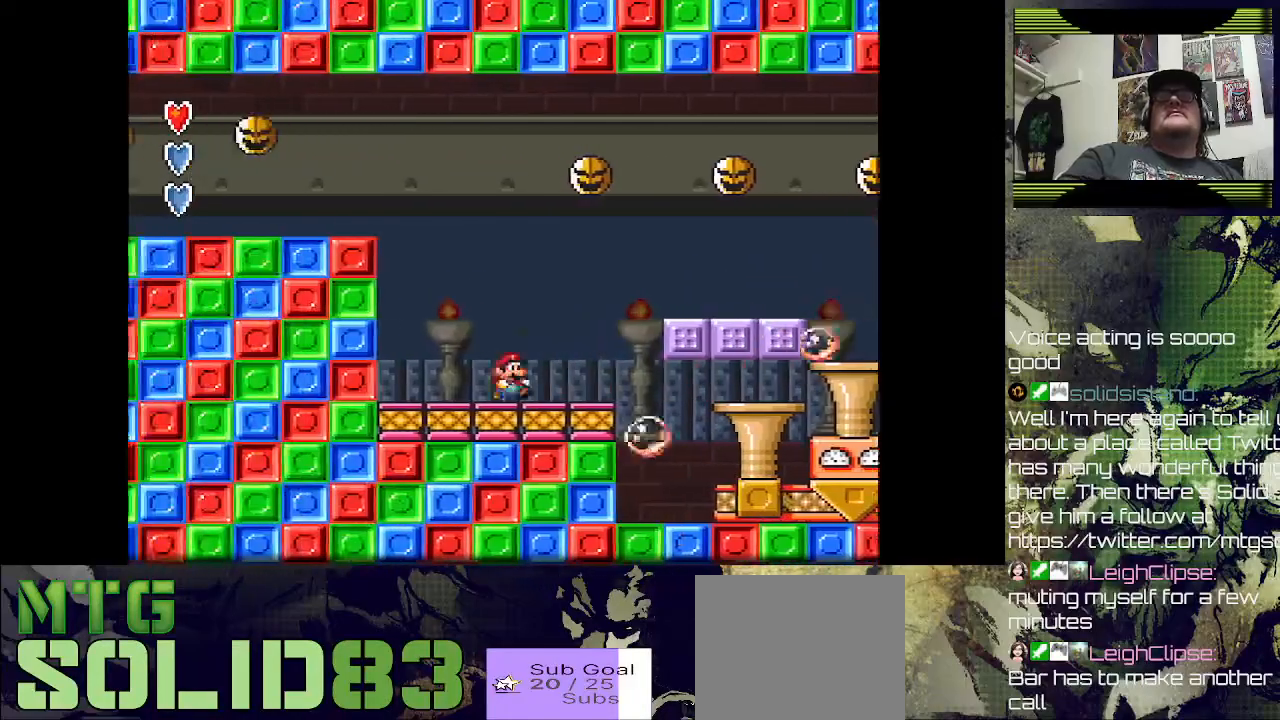
{"dt_ms": 500, "buttons": ["SQUARE", "DPAD_RIGHT"], "left_stick": "center", "right_stick": "center", "events": []}
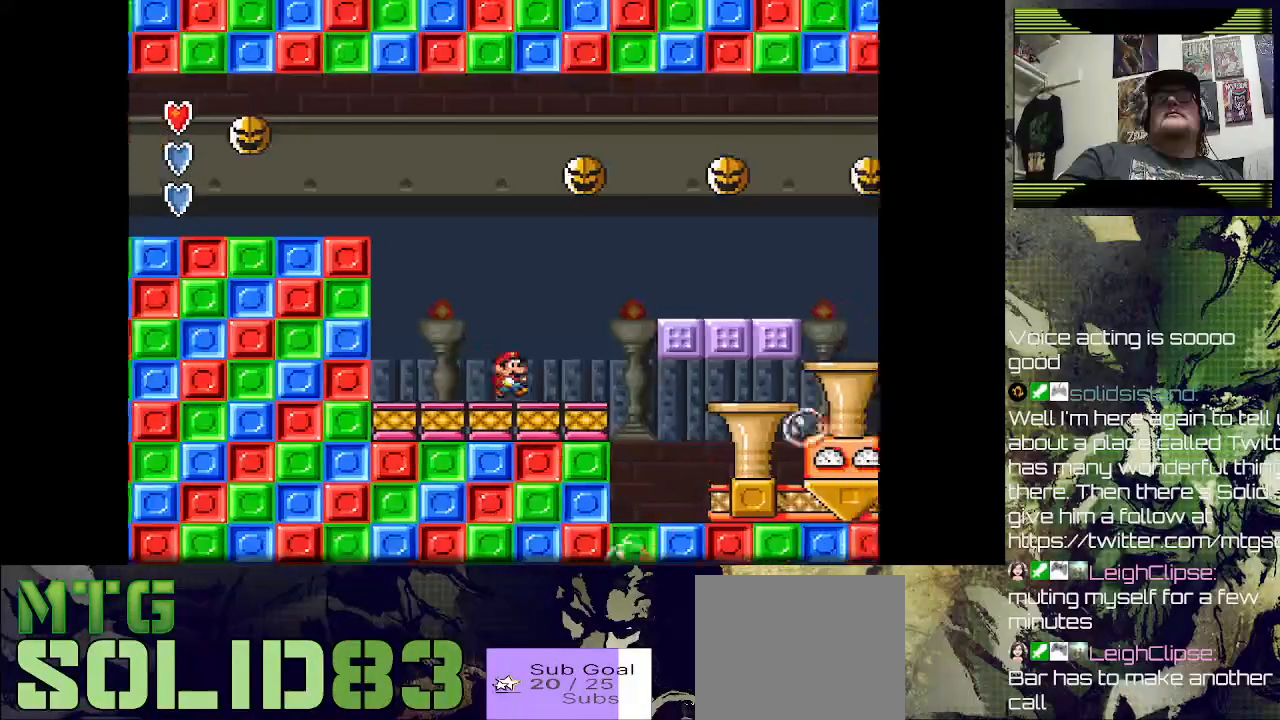
{"dt_ms": 500, "buttons": ["SQUARE", "DPAD_LEFT"], "left_stick": "center", "right_stick": "center", "events": [[300, "DPAD_RIGHT", "up"], [433, "DPAD_LEFT", "down"]]}
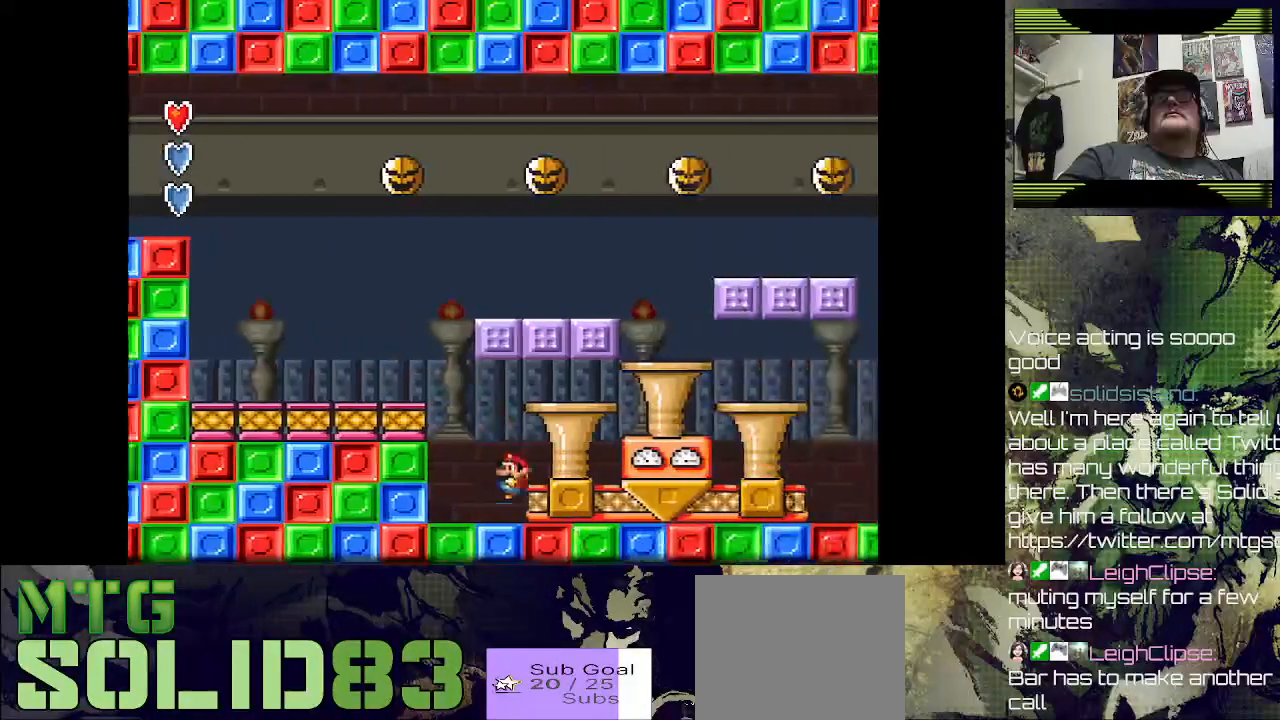
{"dt_ms": 500, "buttons": ["SQUARE"], "left_stick": "center", "right_stick": "center", "events": [[100, "DPAD_LEFT", "up"], [133, "DPAD_RIGHT", "down"], [433, "DPAD_RIGHT", "up"]]}
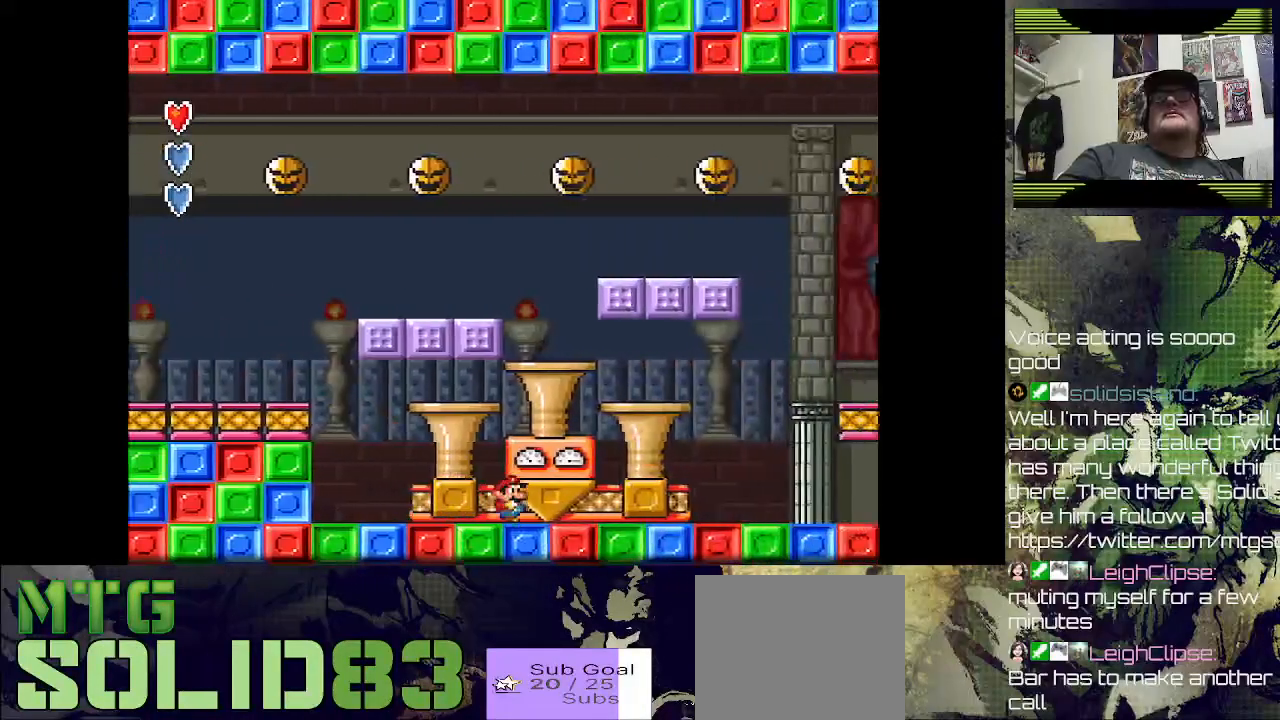
{"dt_ms": 500, "buttons": ["SQUARE"], "left_stick": "center", "right_stick": "center", "events": [[200, "DPAD_RIGHT", "down"], [333, "DPAD_RIGHT", "up"]]}
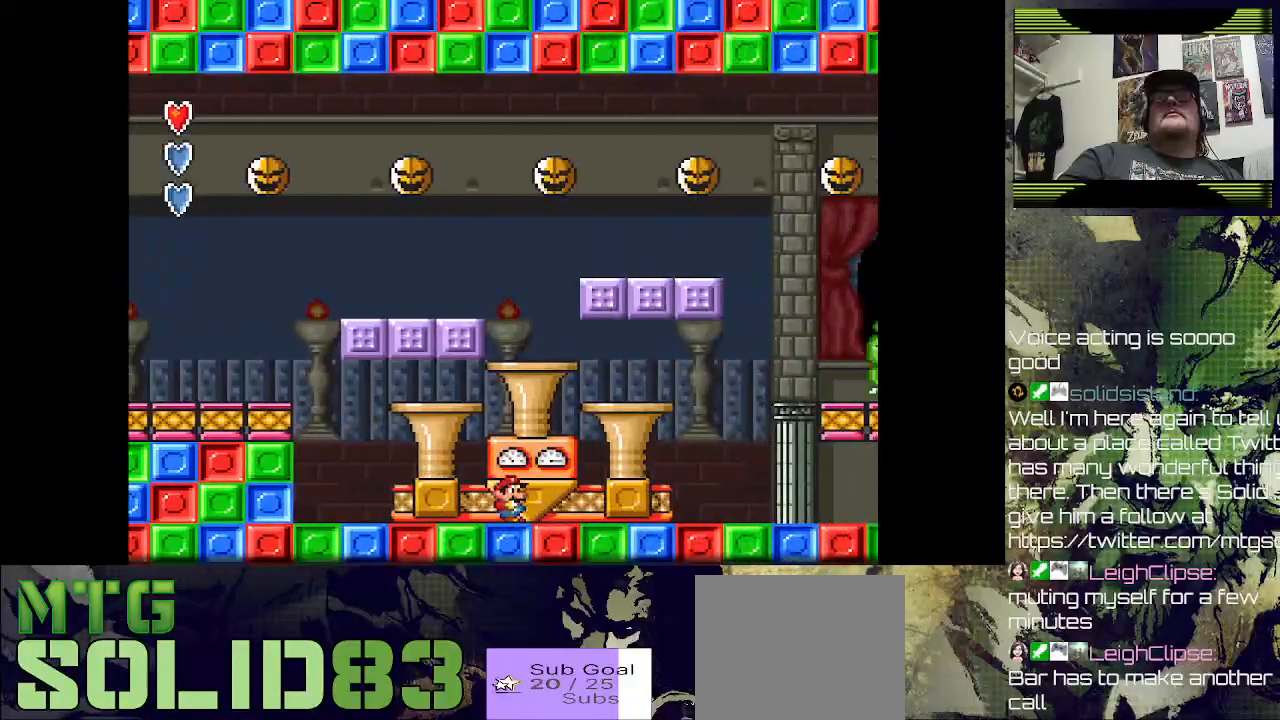
{"dt_ms": 500, "buttons": ["SQUARE"], "left_stick": "center", "right_stick": "center", "events": []}
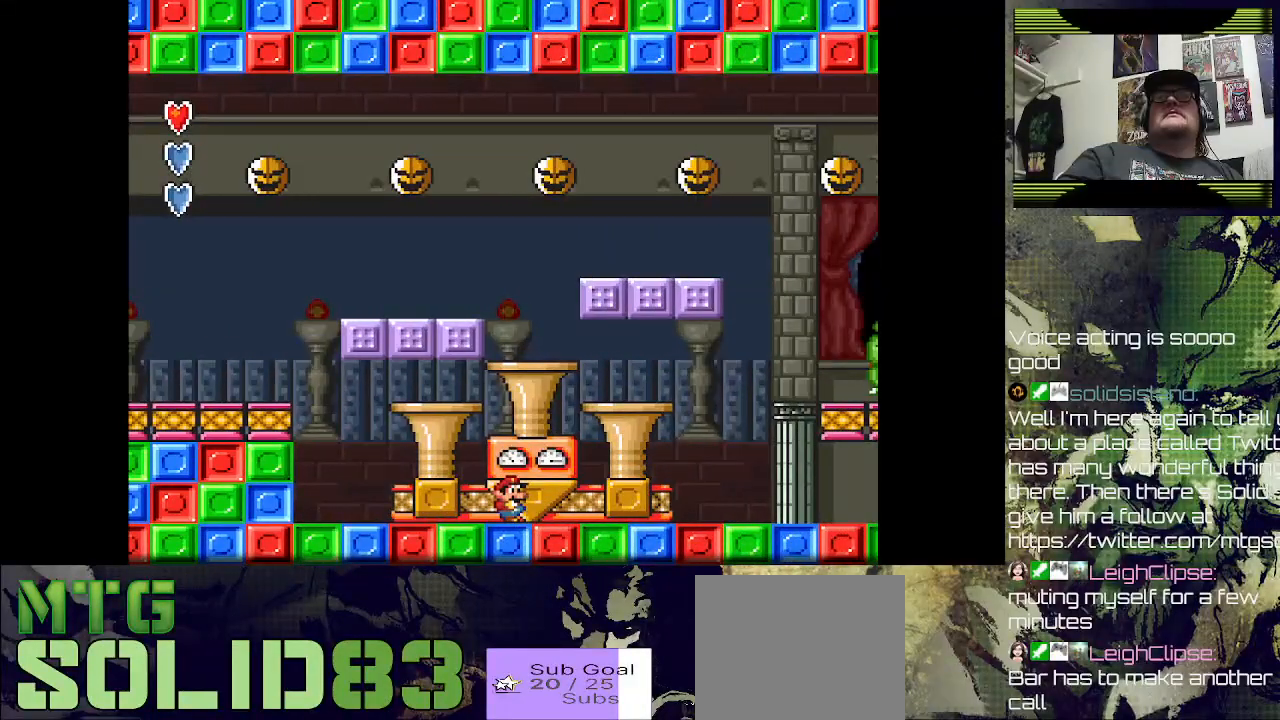
{"dt_ms": 500, "buttons": ["SQUARE"], "left_stick": "center", "right_stick": "center", "events": []}
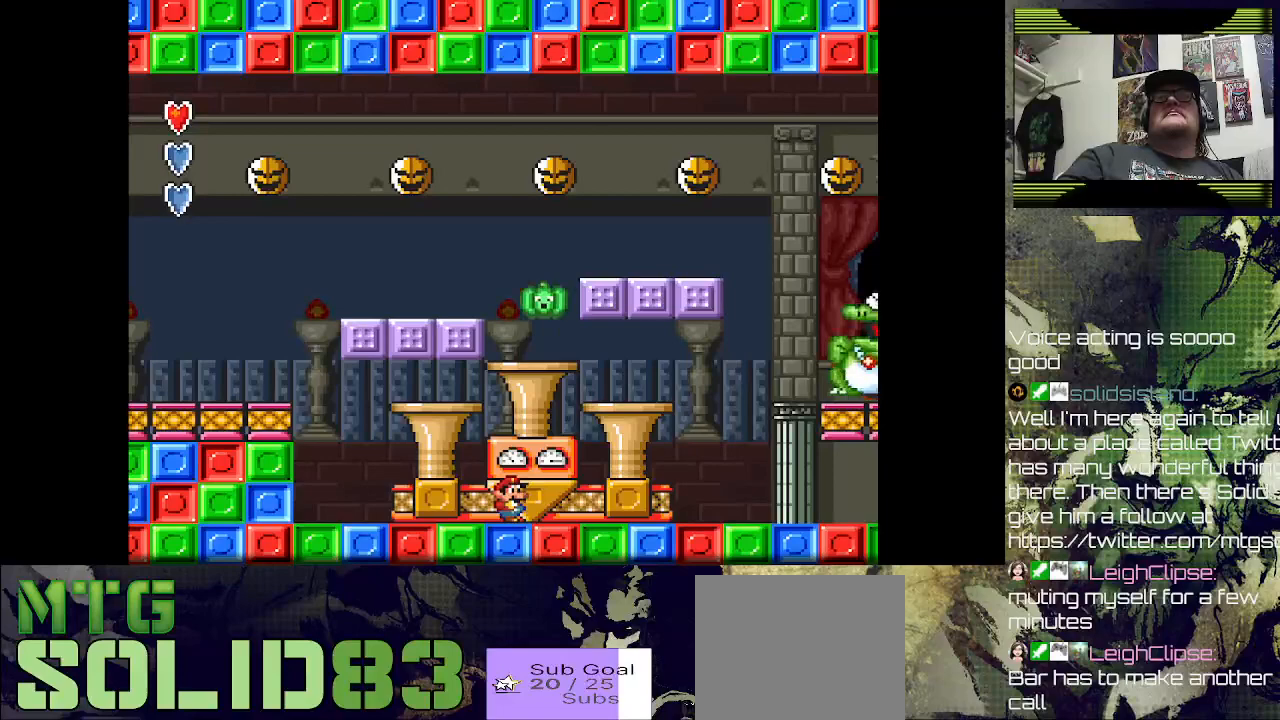
{"dt_ms": 500, "buttons": ["SQUARE", "DPAD_RIGHT"], "left_stick": "center", "right_stick": "center", "events": [[300, "DPAD_RIGHT", "down"]]}
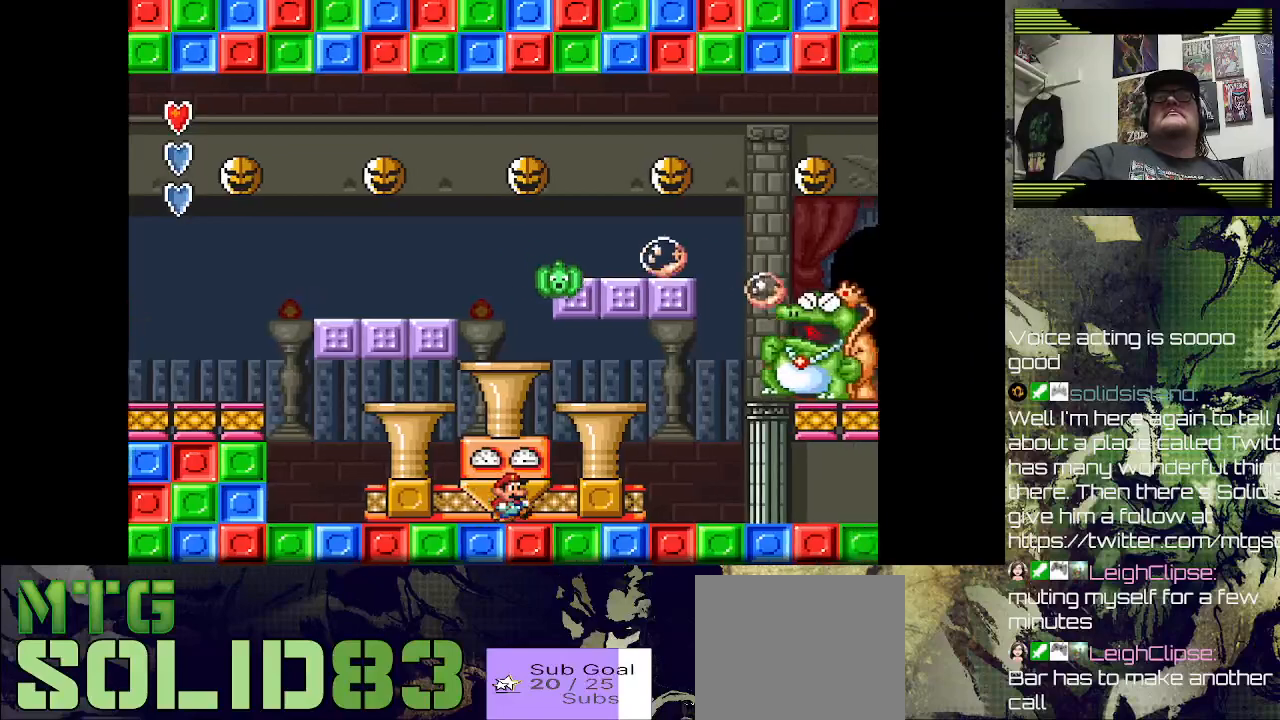
{"dt_ms": 500, "buttons": ["SQUARE", "DPAD_RIGHT"], "left_stick": "center", "right_stick": "center", "events": [[33, "DPAD_RIGHT", "up"], [133, "DPAD_RIGHT", "down"], [333, "DPAD_RIGHT", "up"], [467, "DPAD_RIGHT", "down"]]}
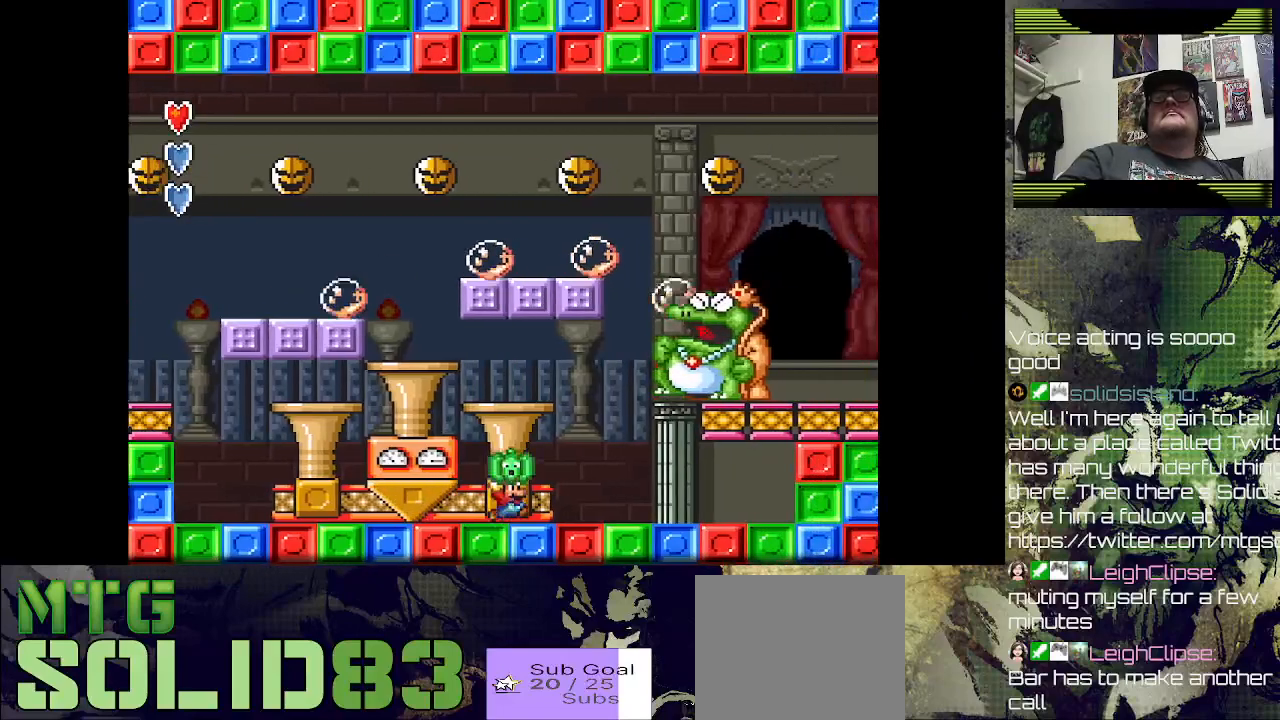
{"dt_ms": 500, "buttons": ["SQUARE", "DPAD_RIGHT"], "left_stick": "center", "right_stick": "center", "events": [[33, "DPAD_RIGHT", "up"], [133, "DPAD_LEFT", "down"], [433, "DPAD_LEFT", "up"], [500, "DPAD_RIGHT", "down"]]}
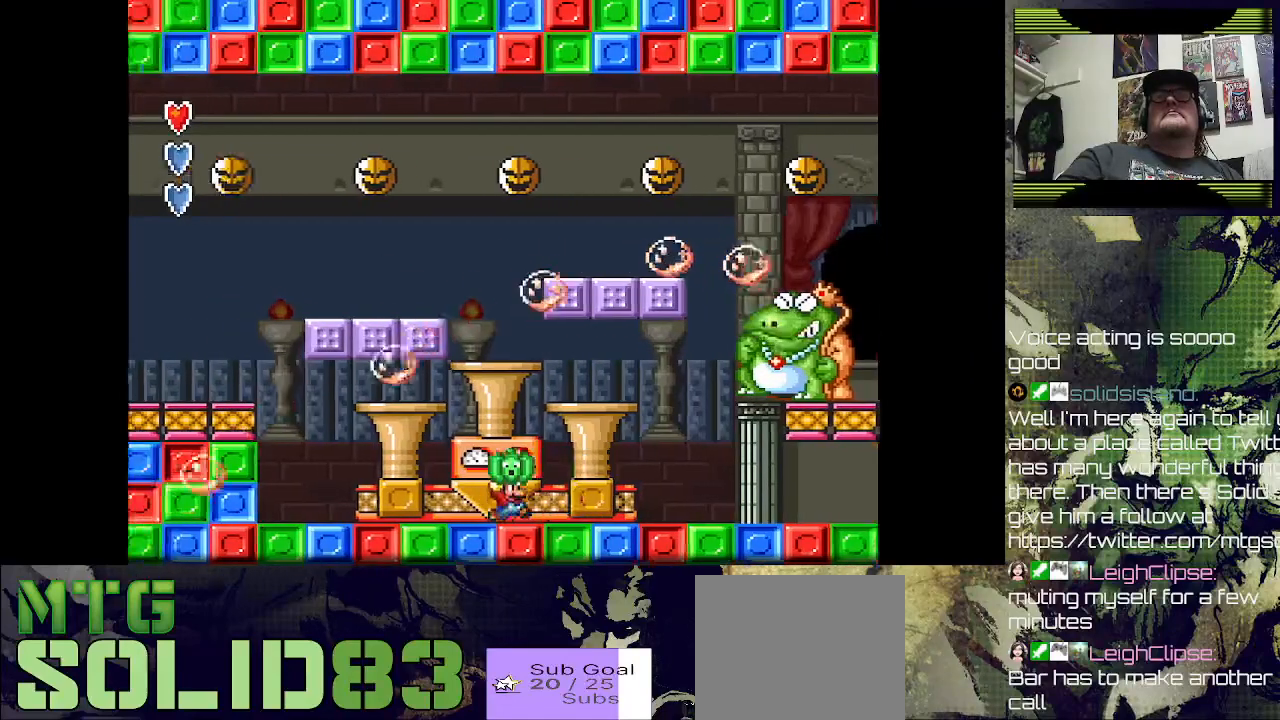
{"dt_ms": 500, "buttons": ["SQUARE"], "left_stick": "center", "right_stick": "center", "events": [[167, "DPAD_RIGHT", "up"]]}